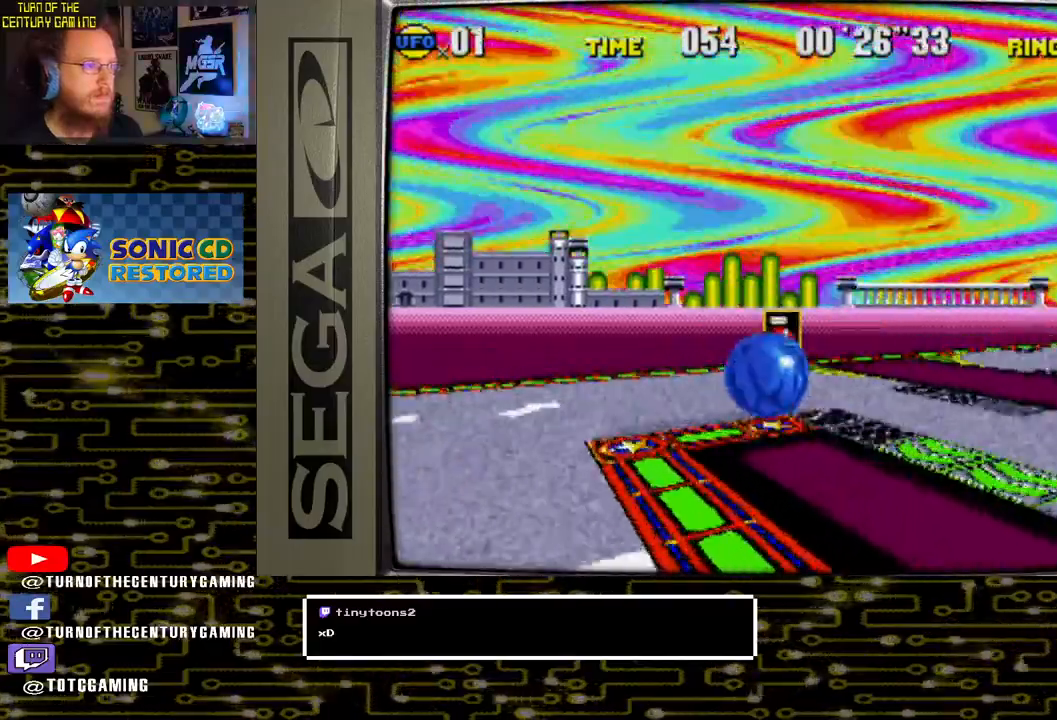
Gameplay with a controller (PlayStation layout); each line is a JSON object with the inputs held at the frame after it (dt_ms = milliseconds from this image to that frame). "events" lists button and stick changes between this image and that frame as [ms after this image, input, new state], when the widget could be followed in between. Not read: CROSS DPAD_RIGHT.
{"dt_ms": 500, "buttons": [], "left_stick": "center", "right_stick": "center", "events": []}
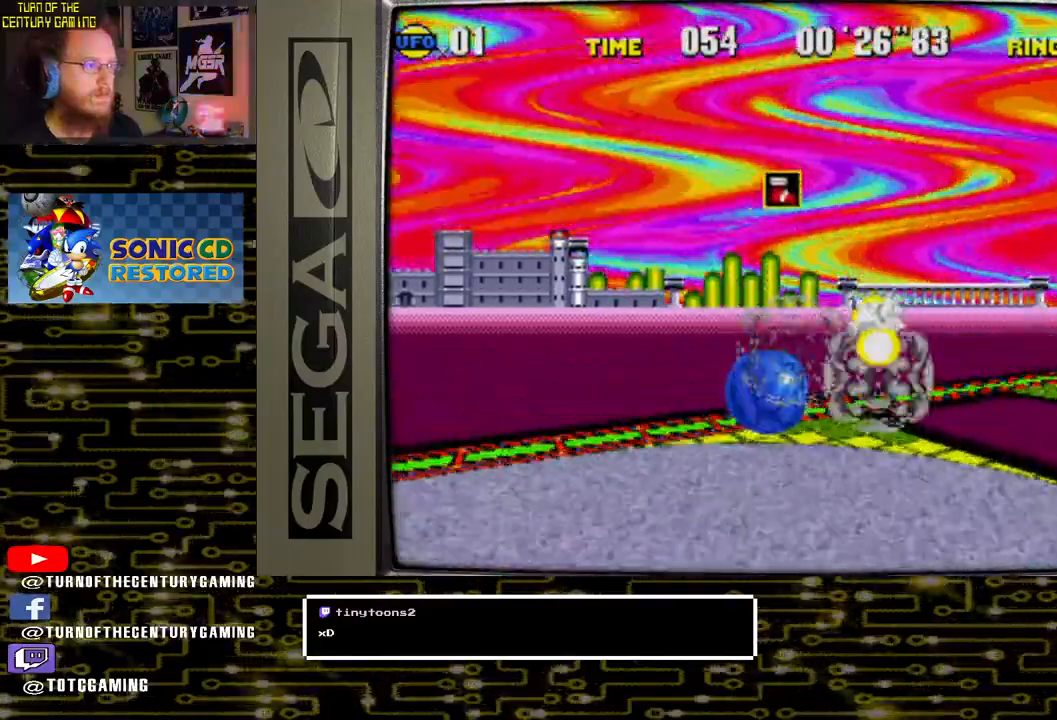
{"dt_ms": 500, "buttons": [], "left_stick": "center", "right_stick": "center", "events": []}
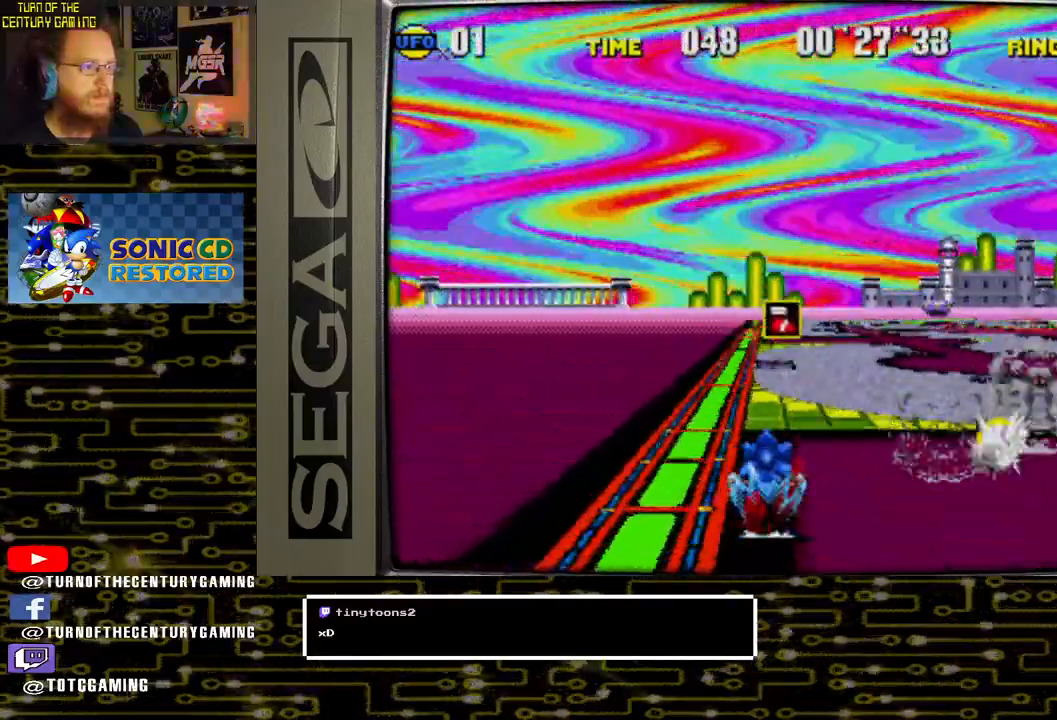
{"dt_ms": 500, "buttons": [], "left_stick": "center", "right_stick": "center", "events": [[300, "DPAD_LEFT", "down"], [483, "DPAD_LEFT", "up"]]}
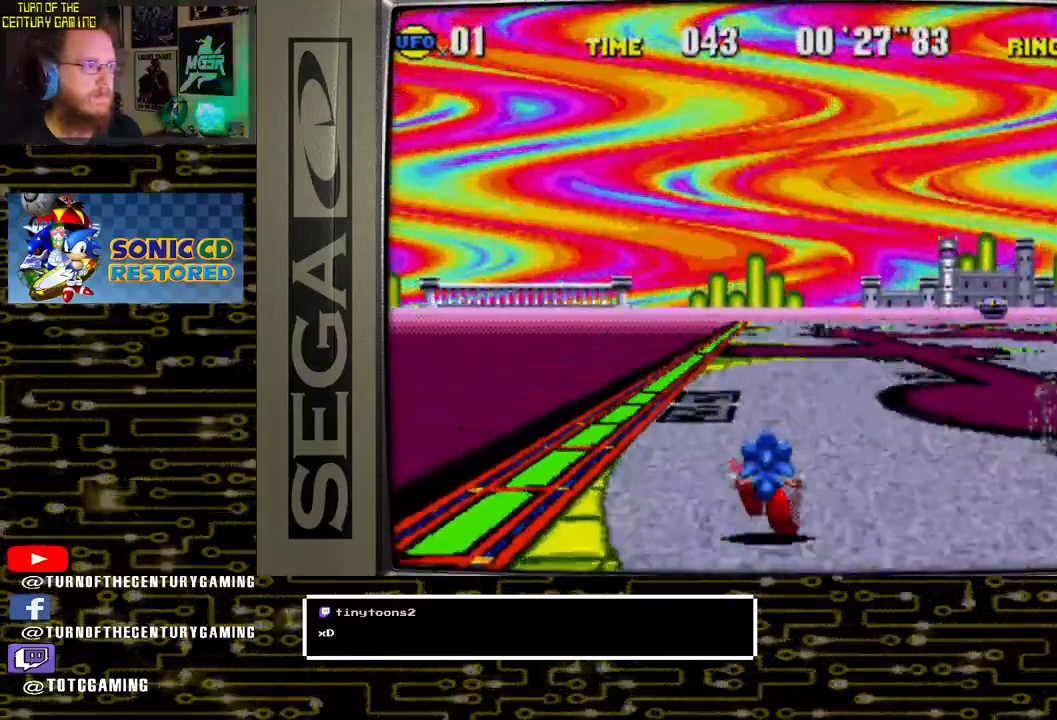
{"dt_ms": 500, "buttons": [], "left_stick": "center", "right_stick": "center", "events": [[300, "DPAD_LEFT", "down"], [467, "DPAD_LEFT", "up"]]}
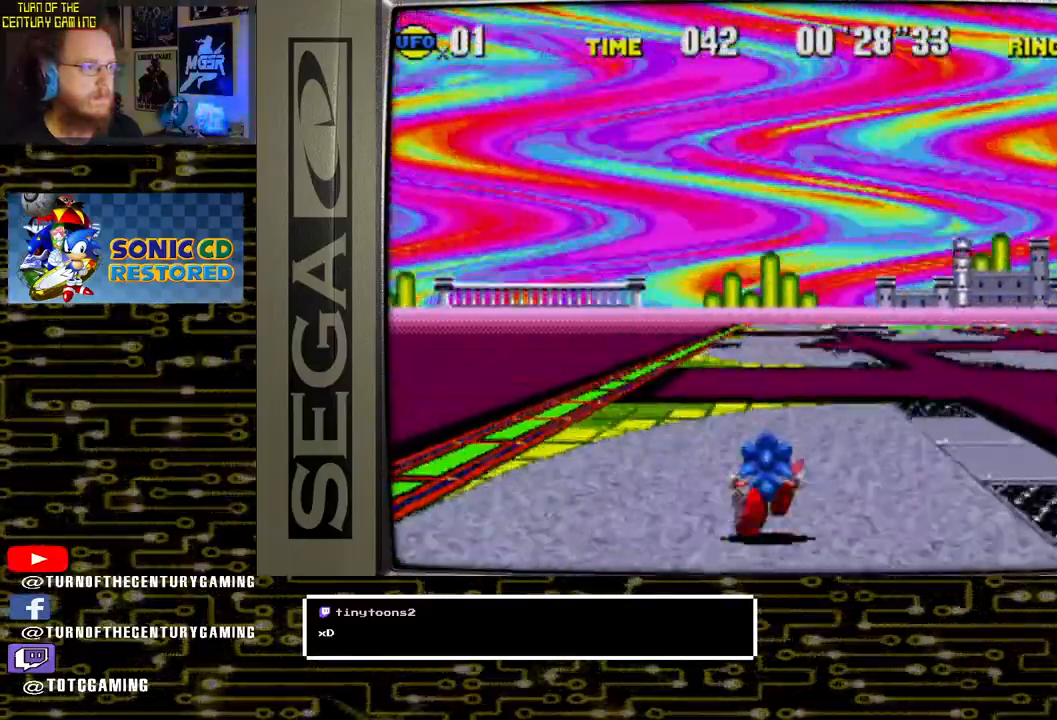
{"dt_ms": 1000, "buttons": [], "left_stick": "center", "right_stick": "center"}
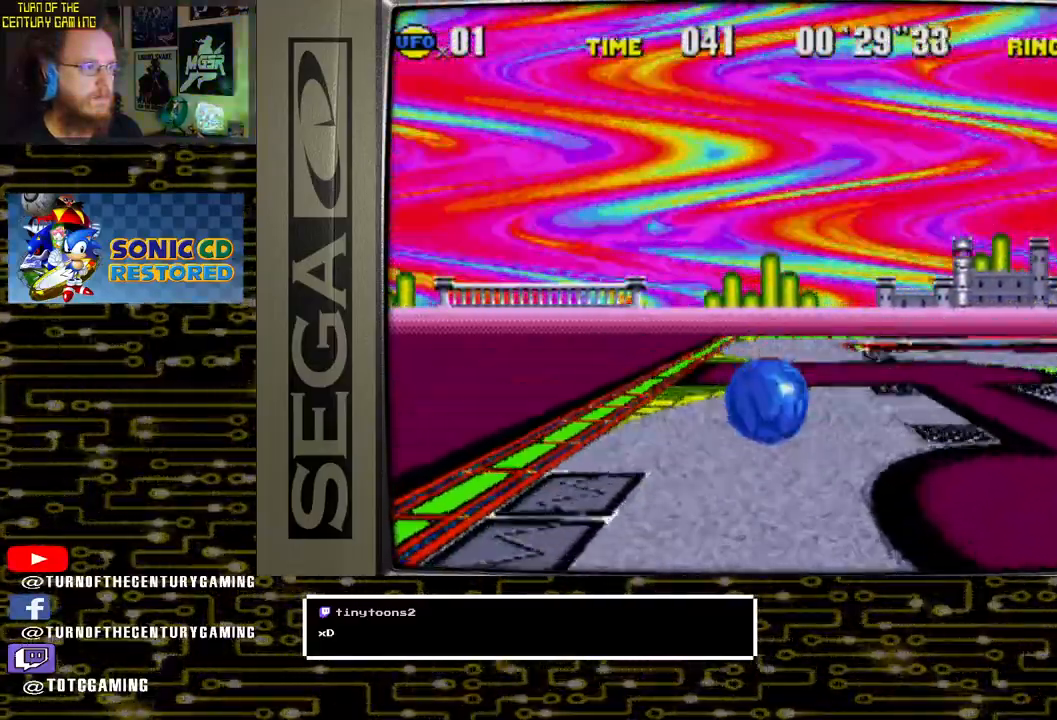
{"dt_ms": 1000, "buttons": ["DPAD_LEFT"], "left_stick": "center", "right_stick": "center"}
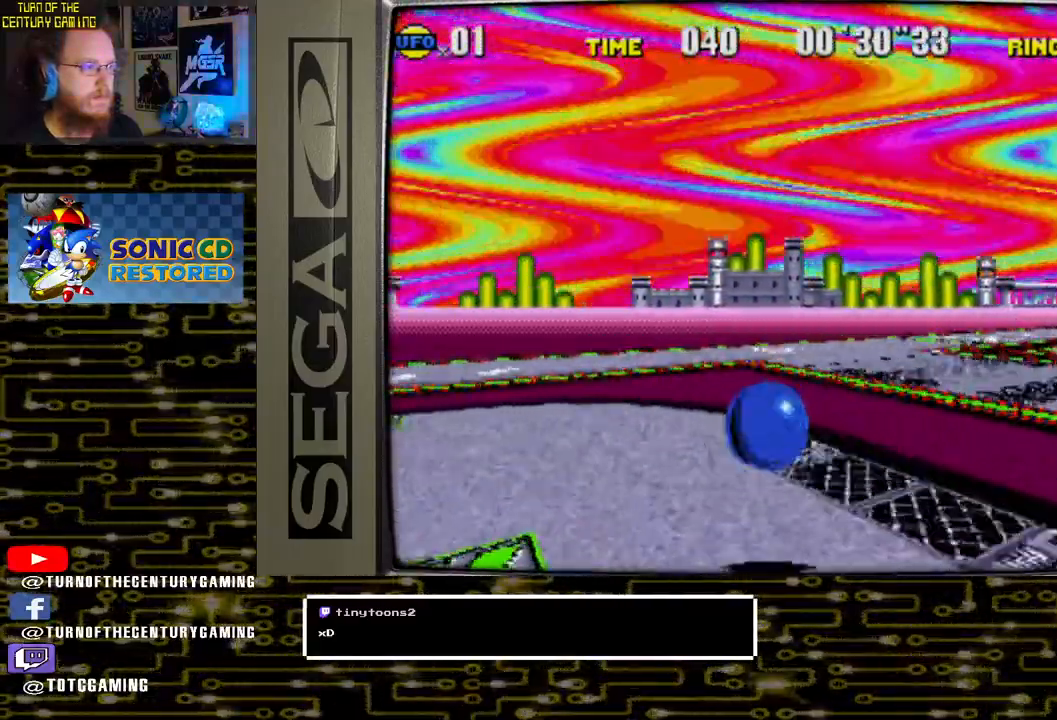
{"dt_ms": 500, "buttons": ["DPAD_LEFT"], "left_stick": "center", "right_stick": "center", "events": []}
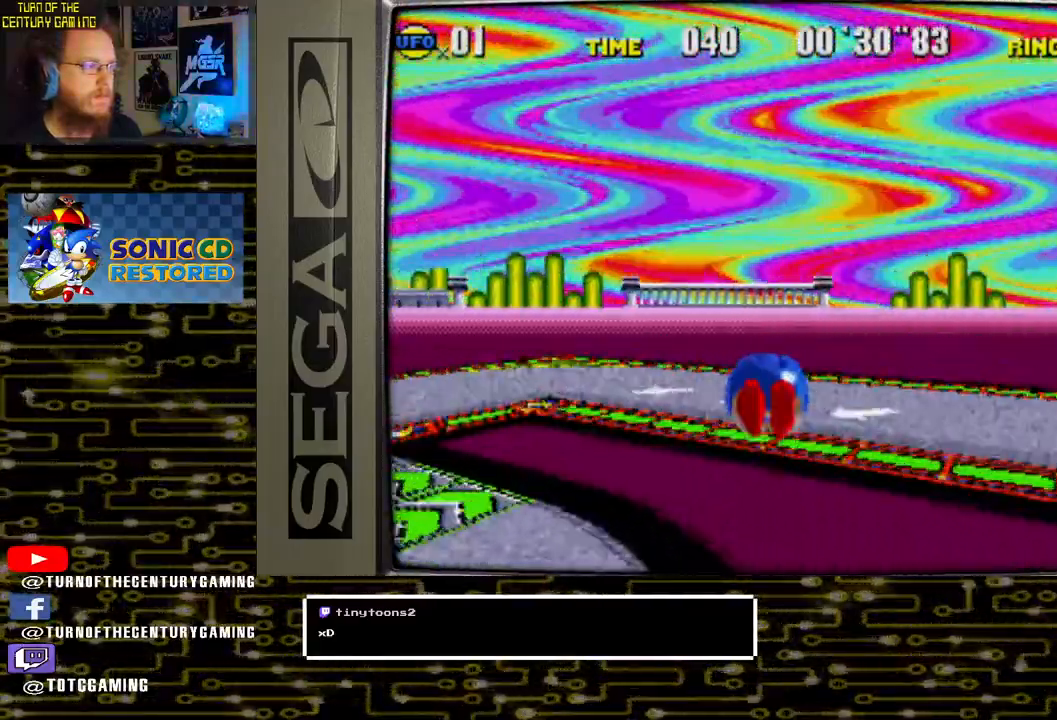
{"dt_ms": 500, "buttons": ["DPAD_LEFT"], "left_stick": "center", "right_stick": "center", "events": [[250, "DPAD_LEFT", "up"], [400, "DPAD_LEFT", "down"]]}
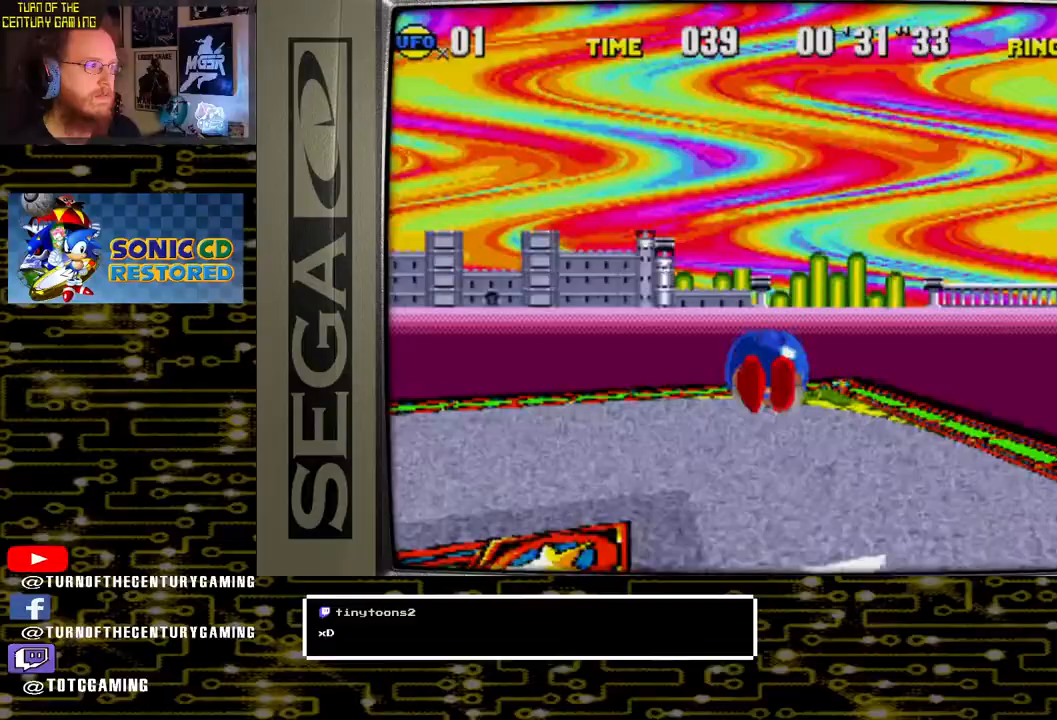
{"dt_ms": 500, "buttons": ["DPAD_LEFT"], "left_stick": "center", "right_stick": "center", "events": []}
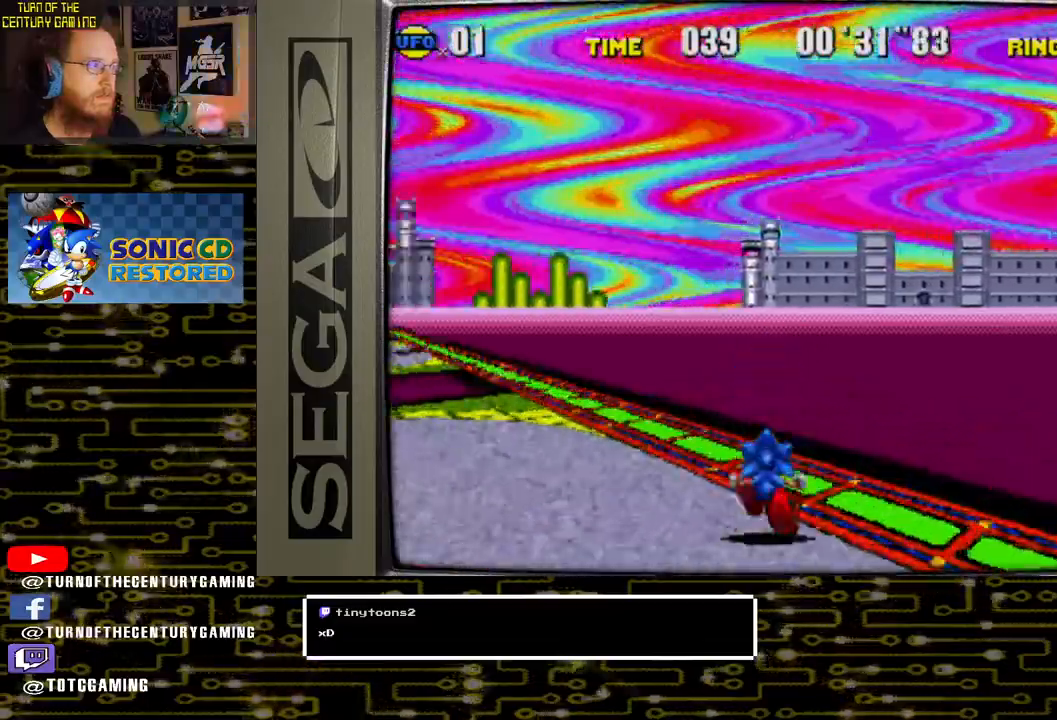
{"dt_ms": 500, "buttons": ["DPAD_LEFT"], "left_stick": "center", "right_stick": "center", "events": []}
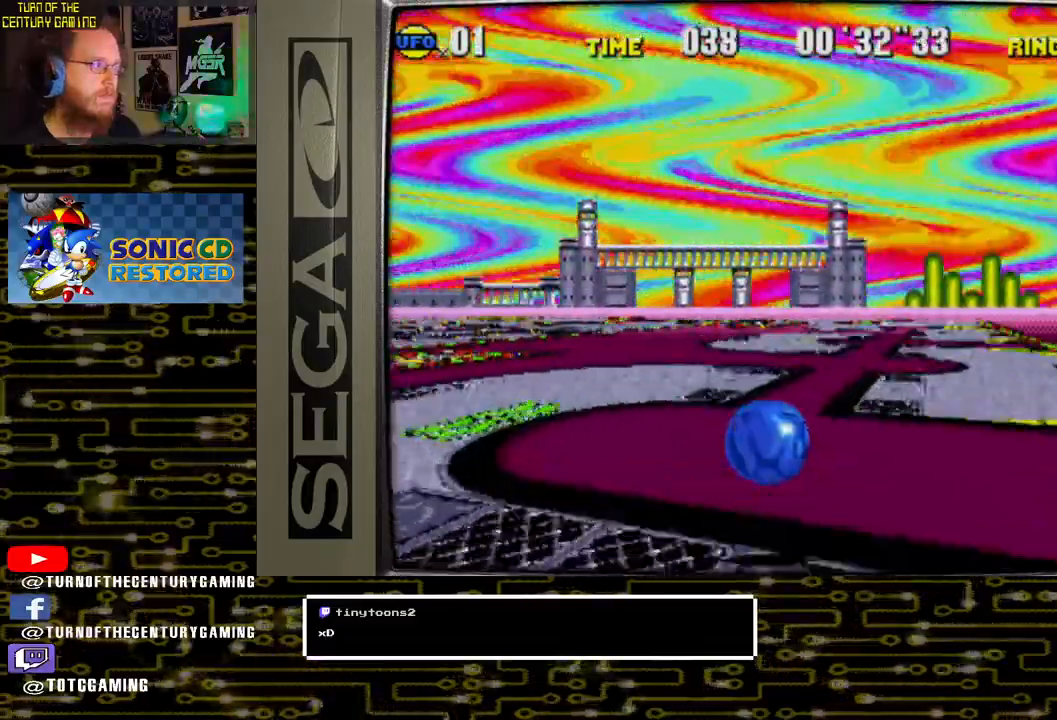
{"dt_ms": 500, "buttons": ["DPAD_LEFT"], "left_stick": "center", "right_stick": "center", "events": []}
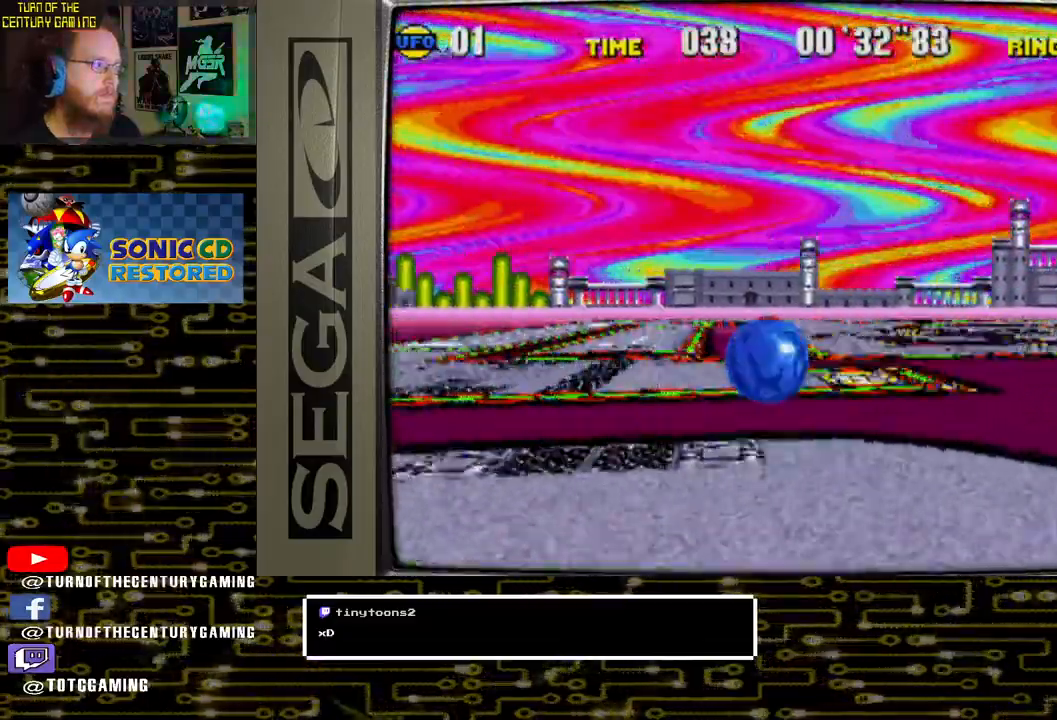
{"dt_ms": 500, "buttons": [], "left_stick": "center", "right_stick": "center", "events": [[400, "DPAD_LEFT", "up"]]}
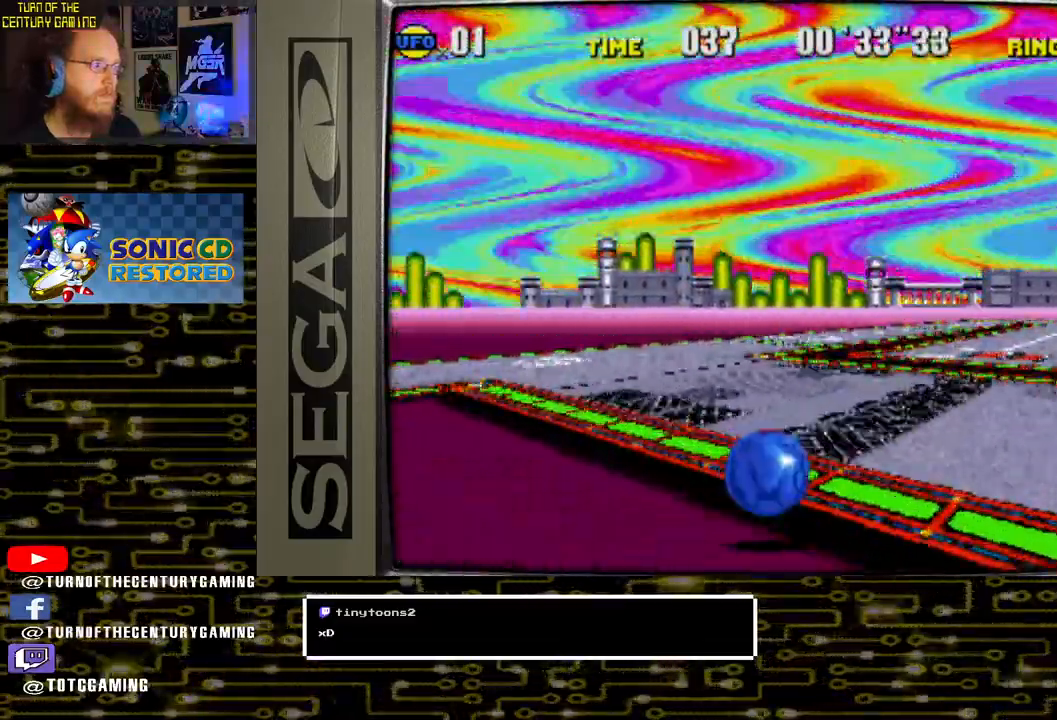
{"dt_ms": 500, "buttons": [], "left_stick": "center", "right_stick": "center", "events": []}
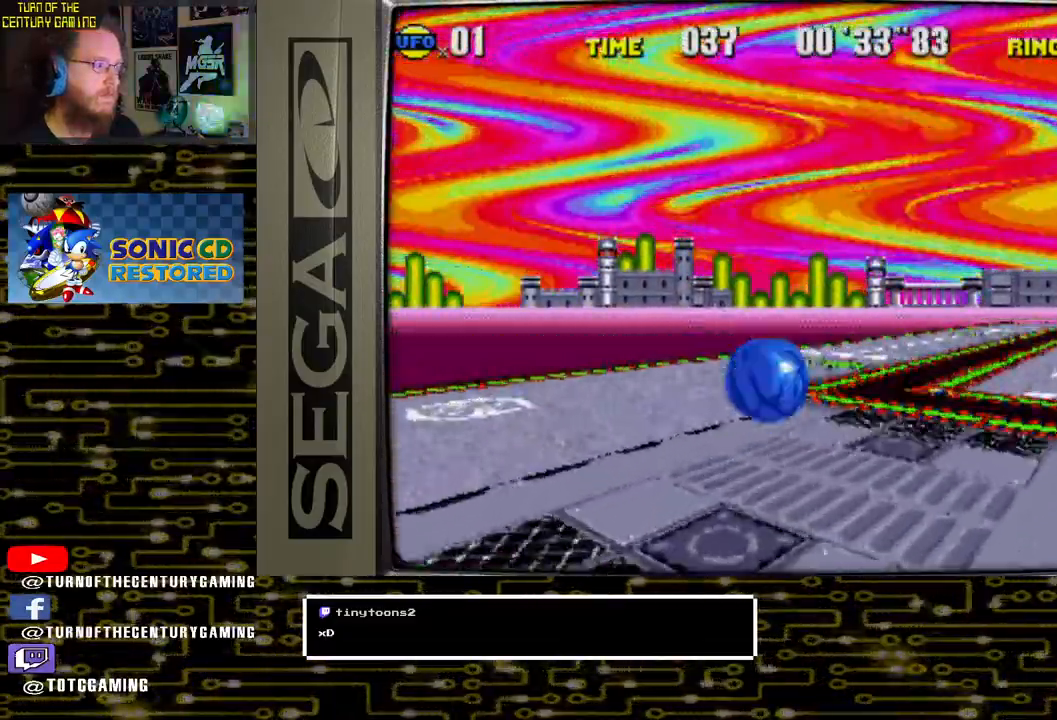
{"dt_ms": 500, "buttons": [], "left_stick": "center", "right_stick": "center", "events": [[317, "DPAD_LEFT", "down"], [483, "DPAD_LEFT", "up"]]}
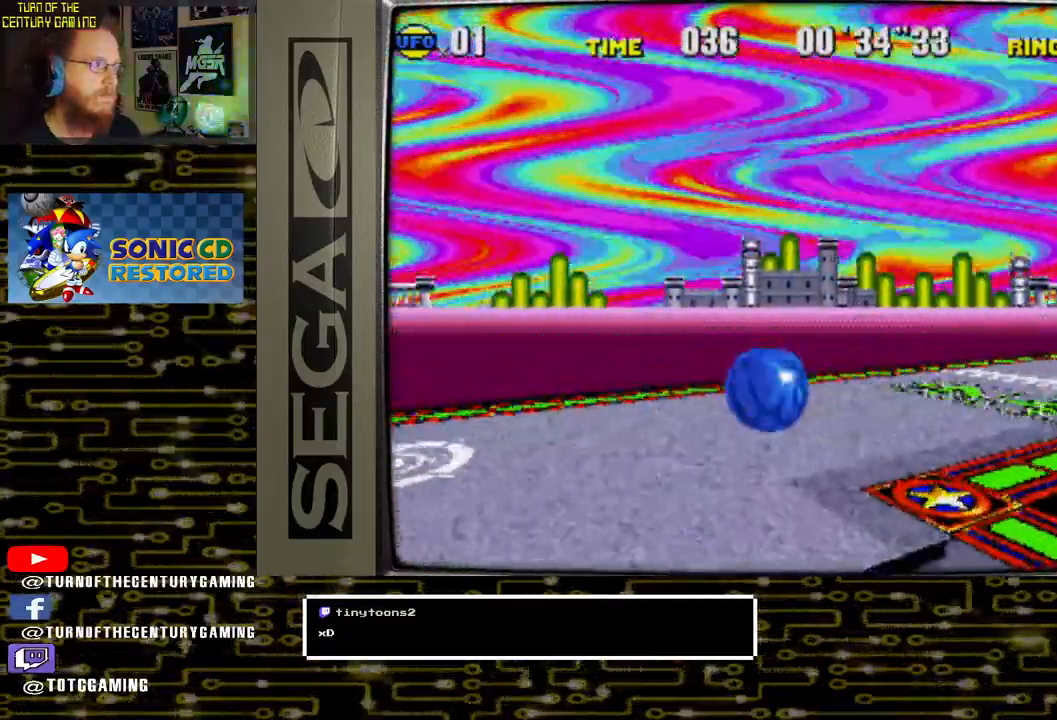
{"dt_ms": 500, "buttons": [], "left_stick": "center", "right_stick": "center", "events": []}
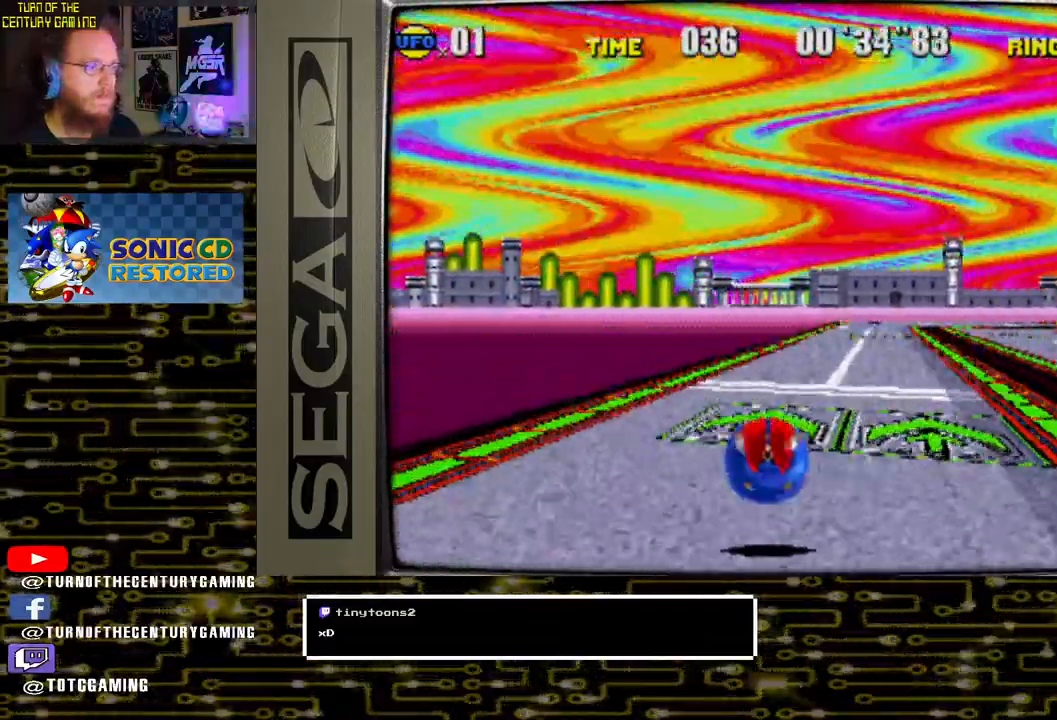
{"dt_ms": 500, "buttons": [], "left_stick": "center", "right_stick": "center", "events": [[333, "DPAD_LEFT", "down"], [483, "DPAD_LEFT", "up"]]}
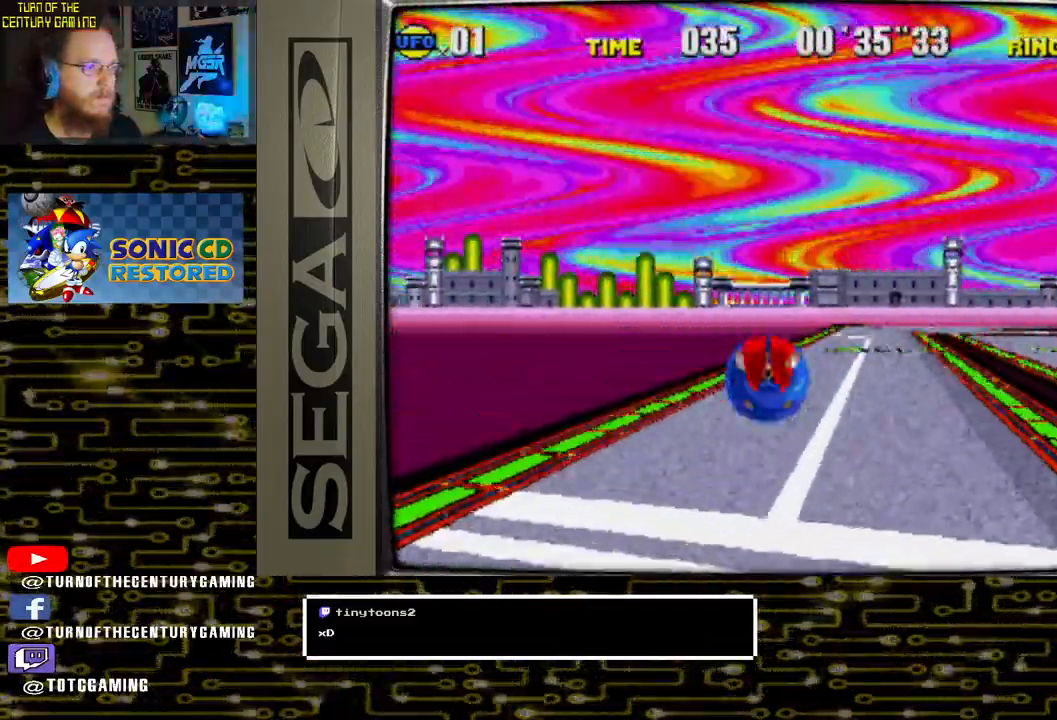
{"dt_ms": 500, "buttons": [], "left_stick": "center", "right_stick": "center", "events": []}
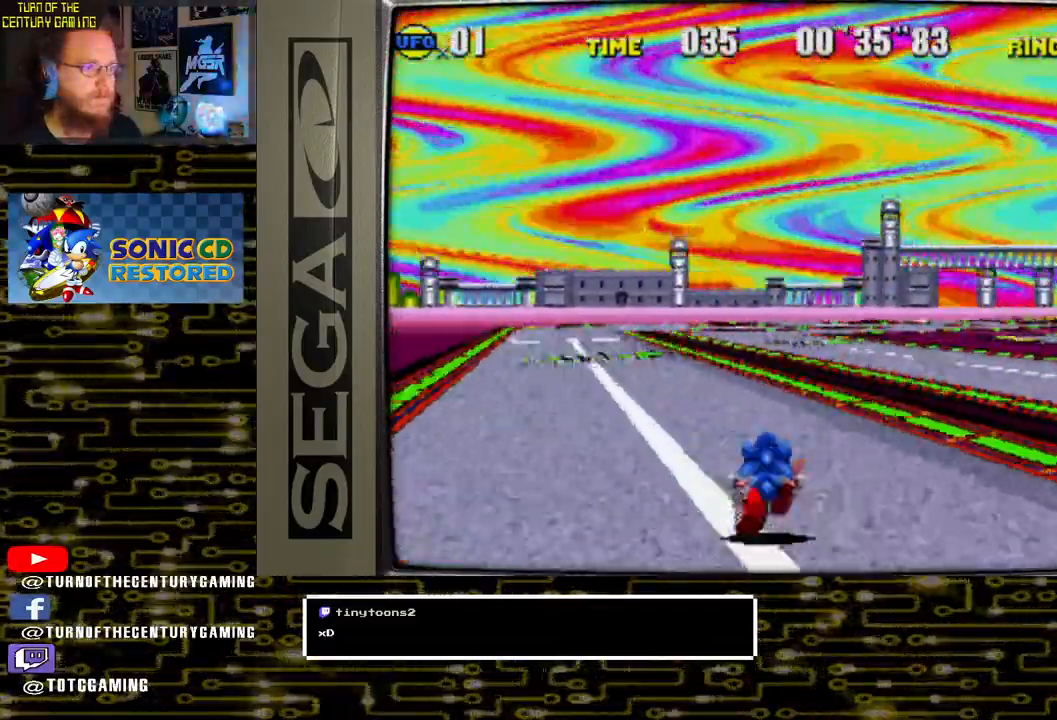
{"dt_ms": 500, "buttons": [], "left_stick": "center", "right_stick": "center", "events": []}
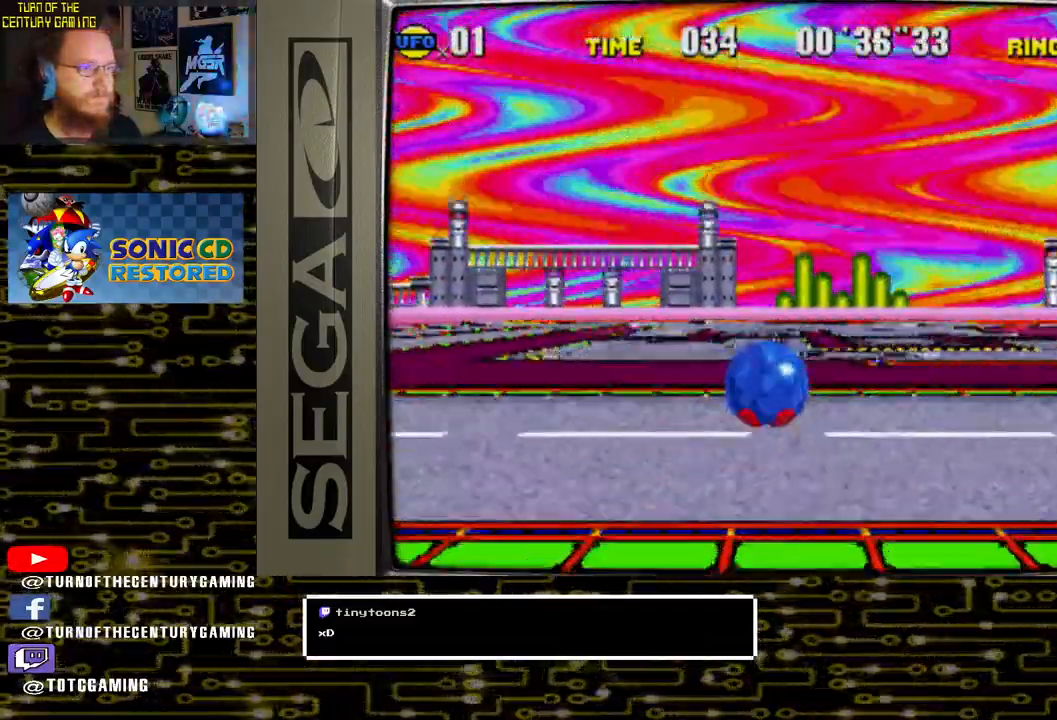
{"dt_ms": 1000, "buttons": [], "left_stick": "center", "right_stick": "center"}
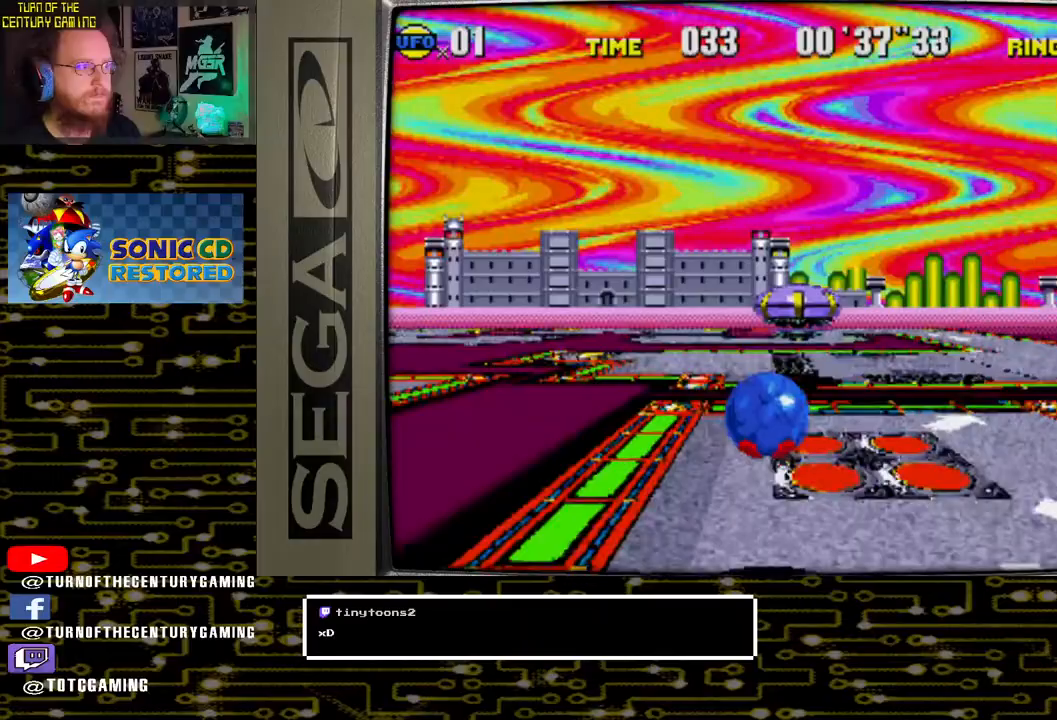
{"dt_ms": 500, "buttons": [], "left_stick": "center", "right_stick": "center", "events": [[300, "DPAD_LEFT", "down"], [433, "DPAD_LEFT", "up"]]}
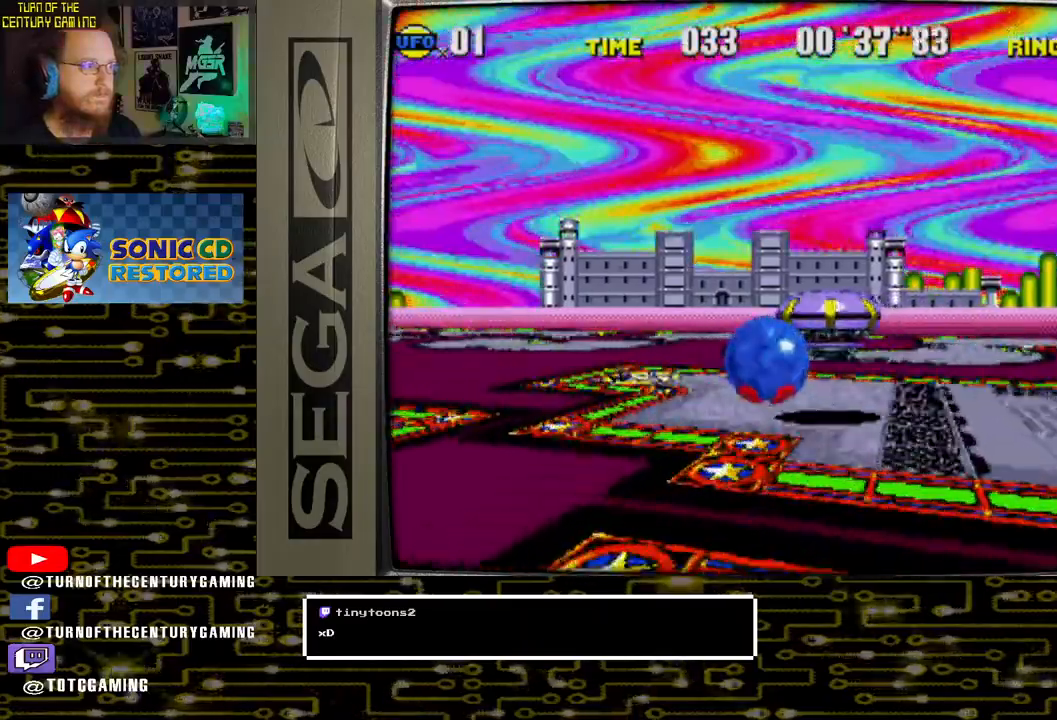
{"dt_ms": 500, "buttons": ["DPAD_LEFT"], "left_stick": "center", "right_stick": "center", "events": [[433, "DPAD_LEFT", "down"]]}
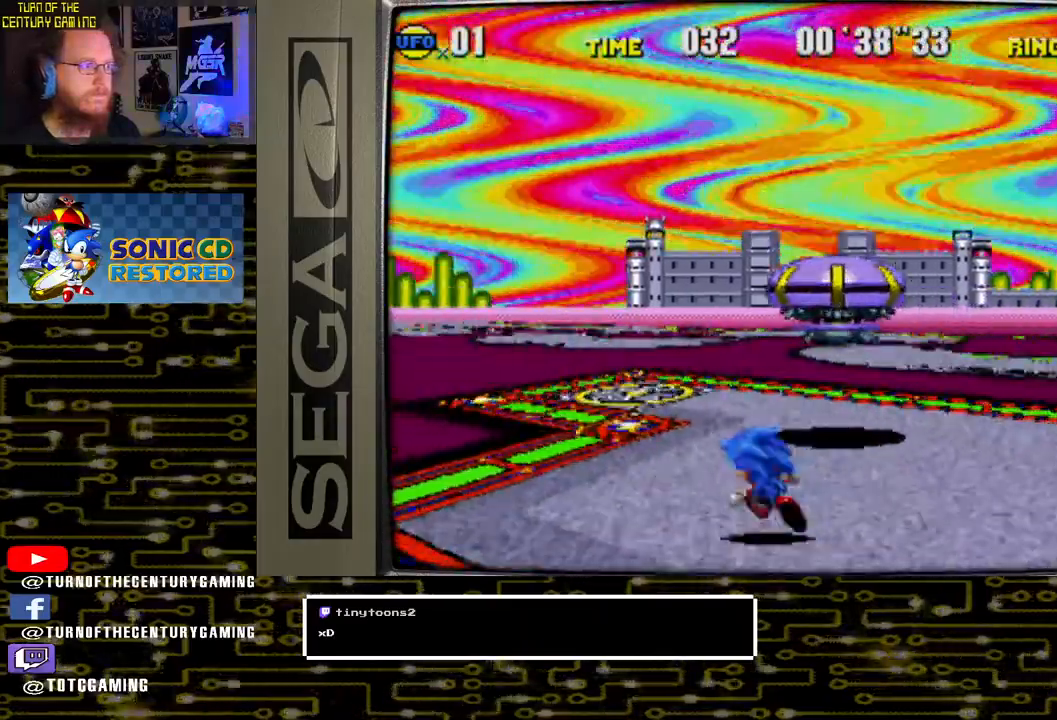
{"dt_ms": 500, "buttons": [], "left_stick": "center", "right_stick": "center", "events": [[33, "DPAD_LEFT", "up"]]}
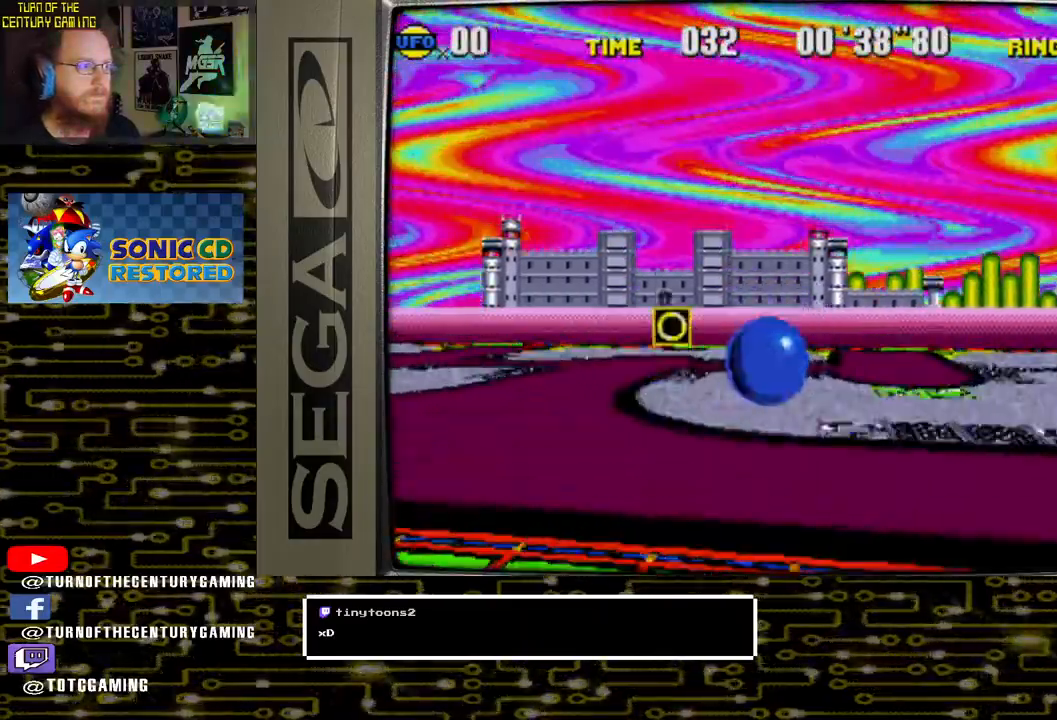
{"dt_ms": 1000, "buttons": [], "left_stick": "center", "right_stick": "center"}